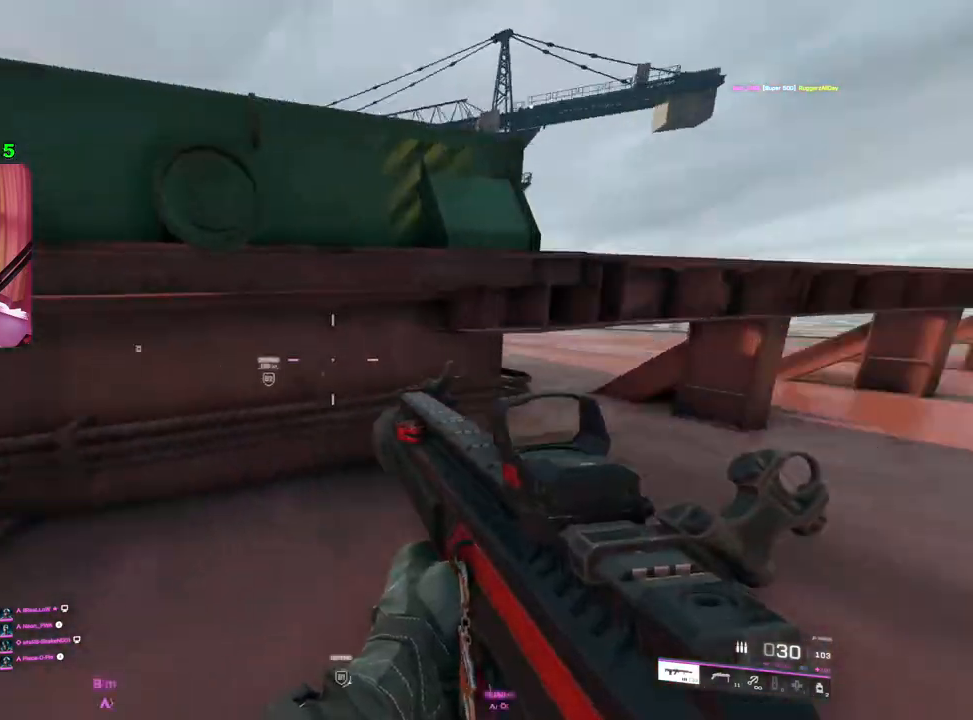
Gameplay with a controller (PlayStation layout); each line is a JSON object with the inputs held at the frame after it. "events" lists button and stick changes between this image and that frame as [ms after this image, input, new state], when the widget could be followed in between.
{"buttons": [], "left_stick": "right", "right_stick": "up-right", "events": [[67, "right_stick", "center"], [183, "L3", "down"], [300, "L3", "up"], [300, "left_stick", "right"], [333, "right_stick", "up-right"]]}
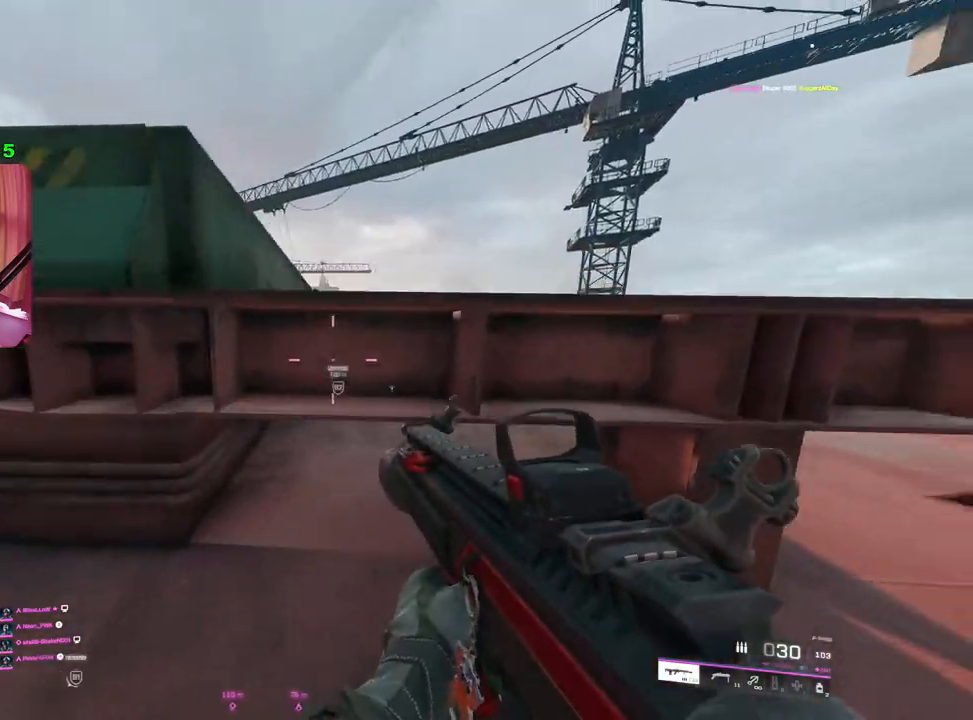
{"buttons": ["L2"], "left_stick": "right", "right_stick": "center", "events": [[50, "right_stick", "up"], [117, "L2", "down"], [367, "right_stick", "right"], [467, "right_stick", "center"]]}
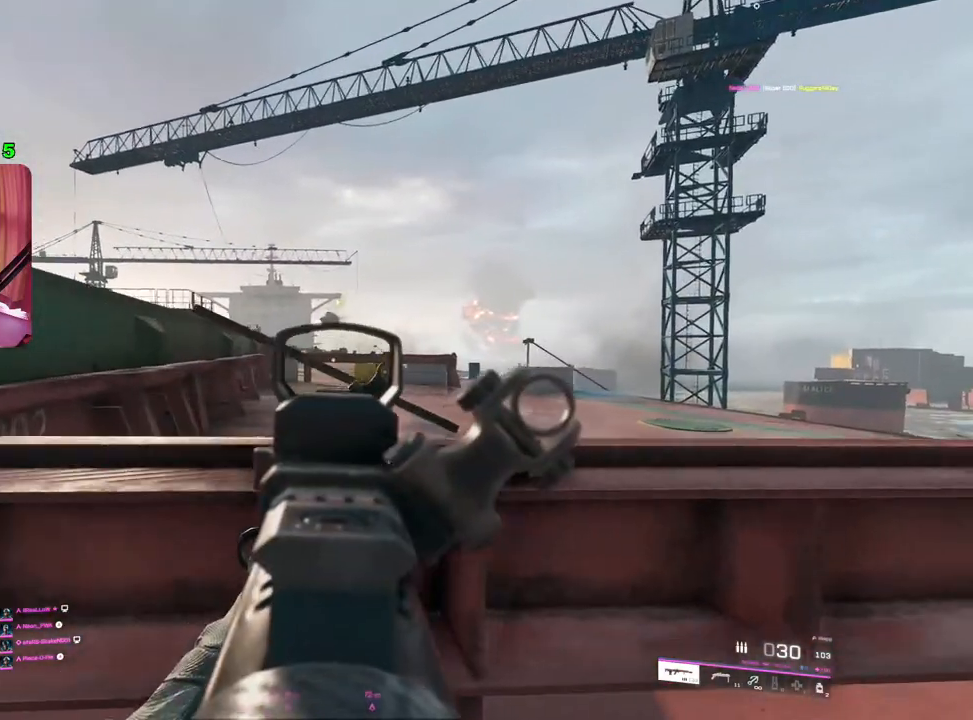
{"buttons": ["L2"], "left_stick": "up-left", "right_stick": "center", "events": [[433, "left_stick", "up-left"]]}
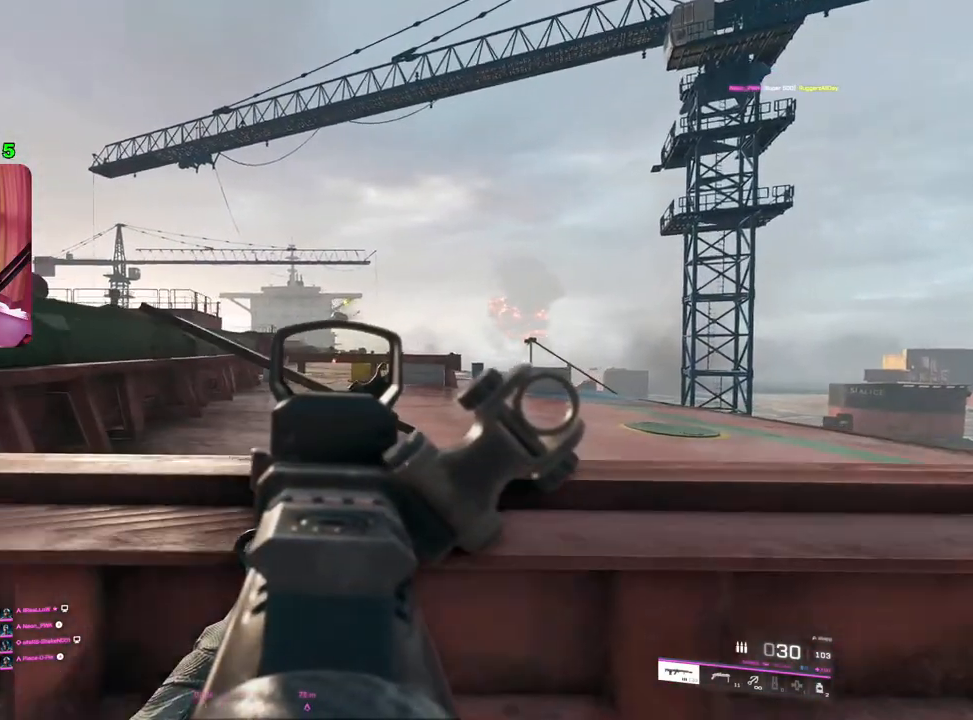
{"buttons": [], "left_stick": "up", "right_stick": "center", "events": [[33, "L1", "down"], [33, "left_stick", "up"], [117, "L1", "up"], [183, "L2", "up"], [350, "L3", "down"], [450, "L3", "up"]]}
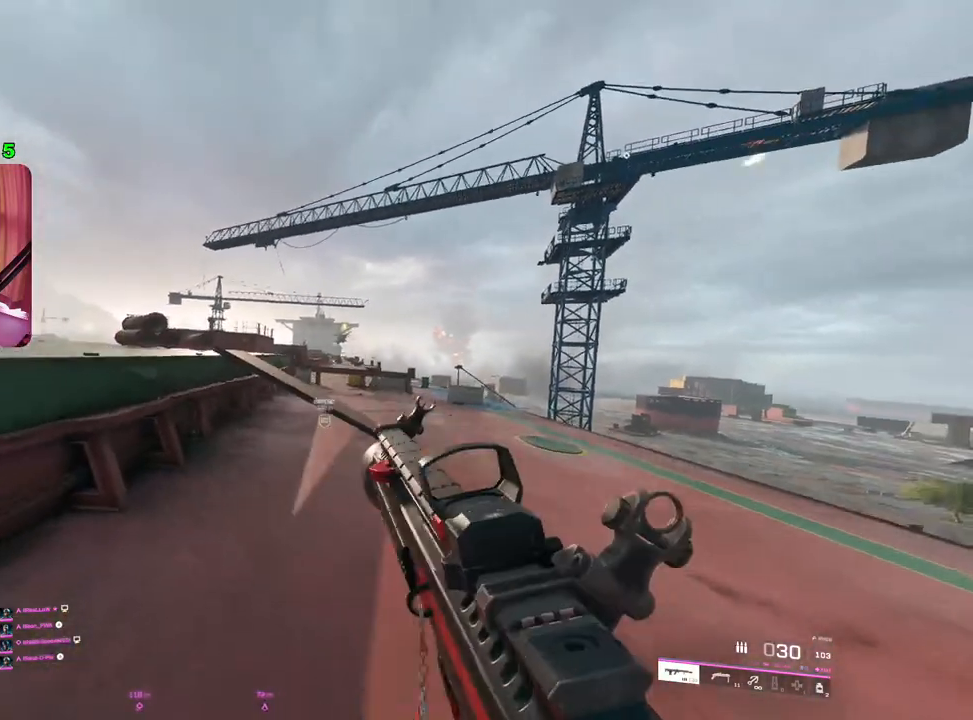
{"buttons": ["L2"], "left_stick": "up", "right_stick": "center", "events": [[450, "L2", "down"]]}
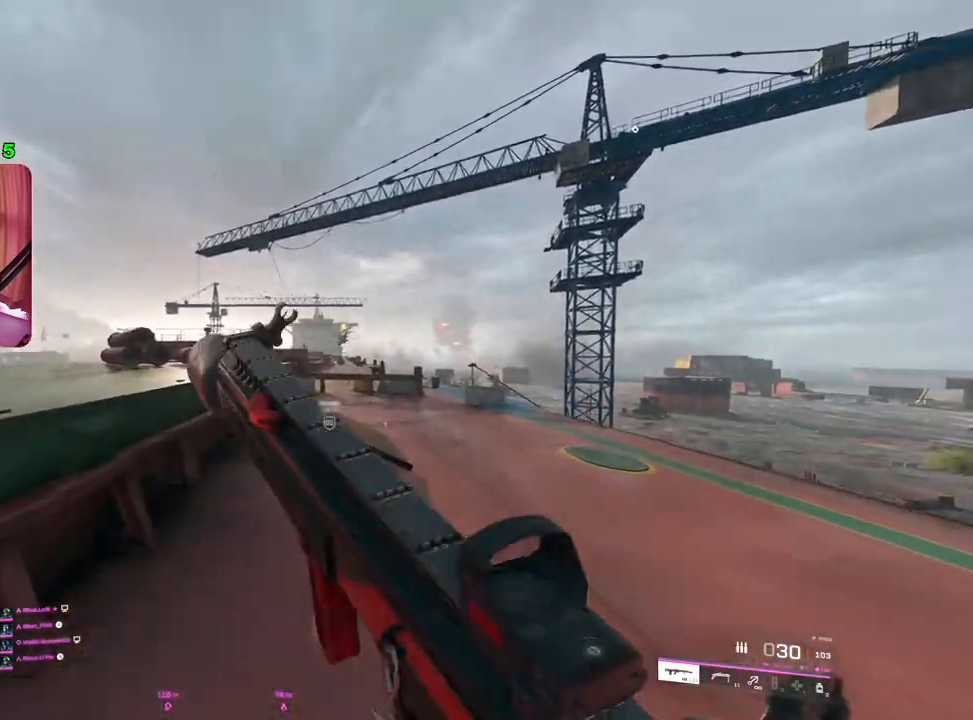
{"buttons": ["L2"], "left_stick": "up-right", "right_stick": "center", "events": [[417, "left_stick", "up-right"]]}
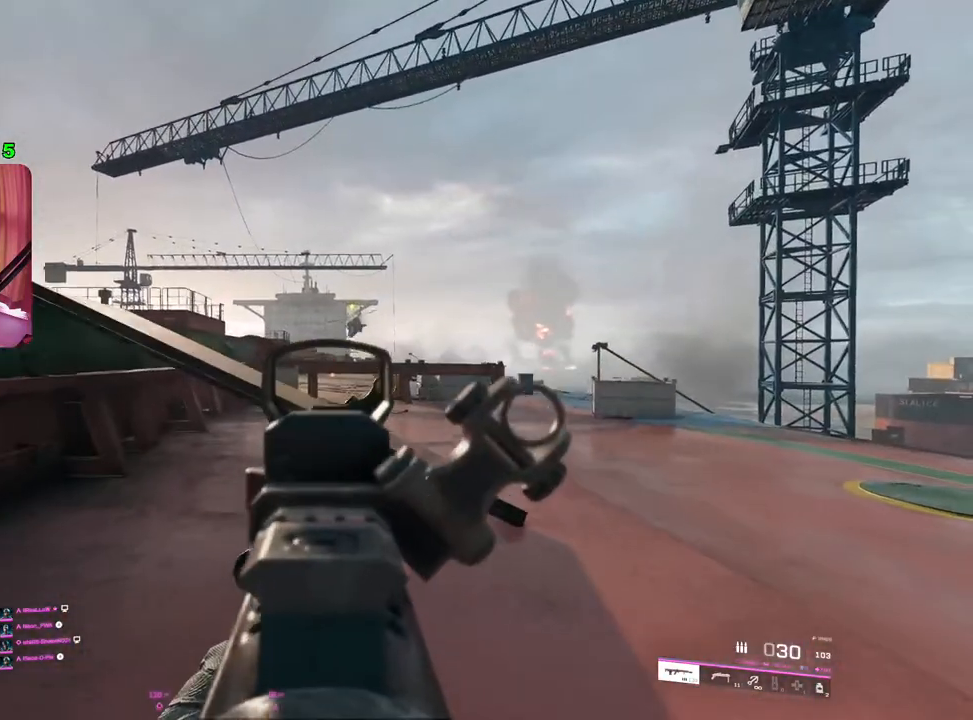
{"buttons": [], "left_stick": "up", "right_stick": "center", "events": [[283, "L2", "up"], [350, "L3", "down"], [467, "L3", "up"], [500, "left_stick", "up"]]}
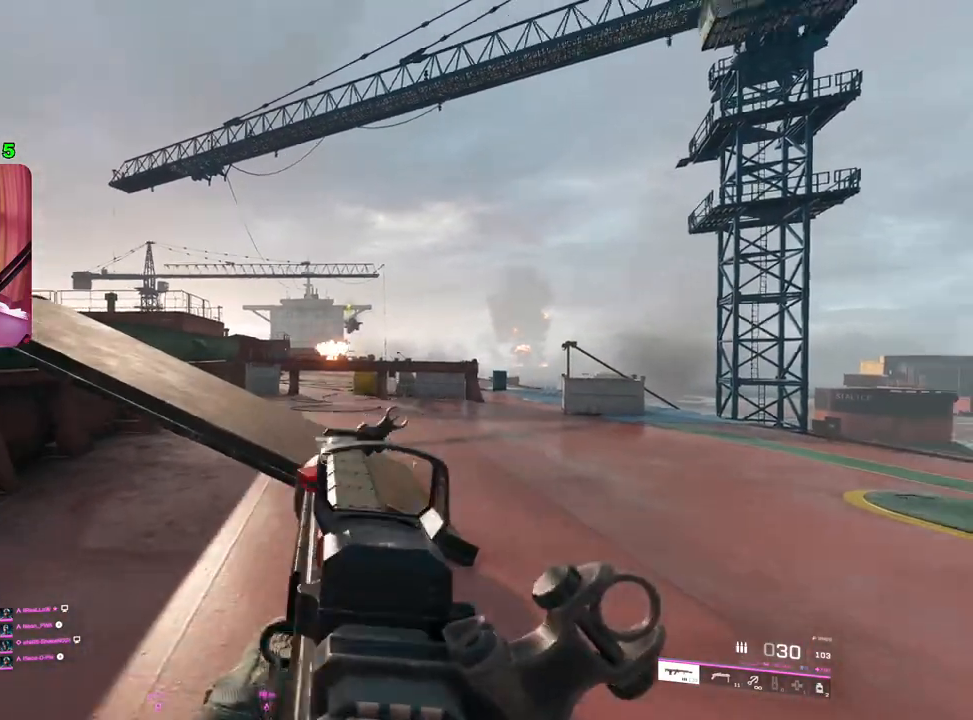
{"buttons": [], "left_stick": "up", "right_stick": "center", "events": []}
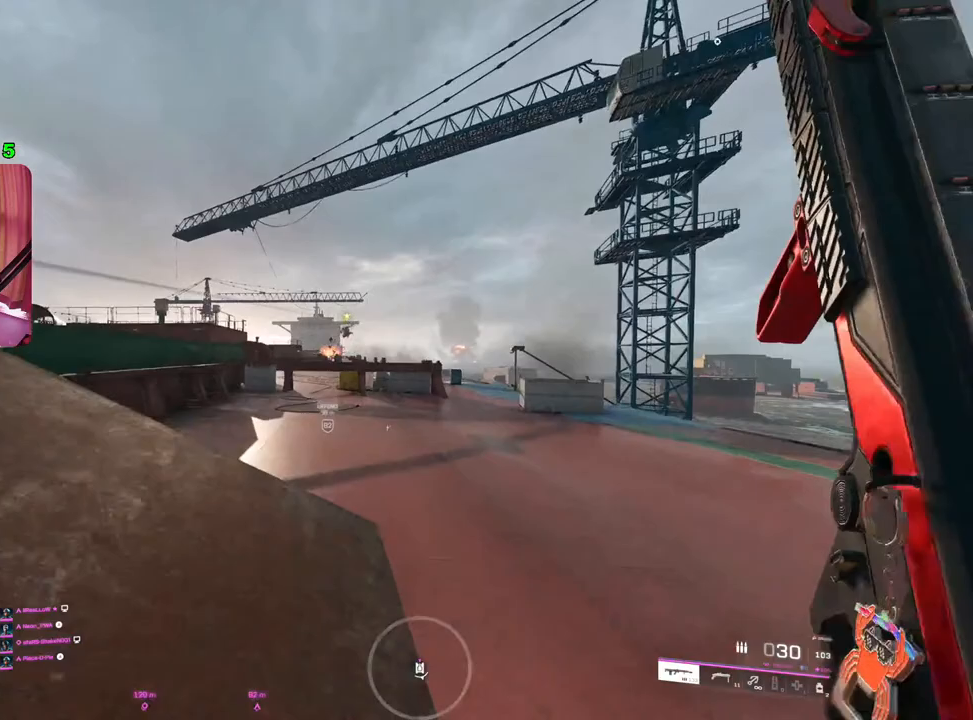
{"buttons": [], "left_stick": "up-left", "right_stick": "down-left", "events": [[33, "right_stick", "down-left"], [83, "left_stick", "up-left"], [117, "right_stick", "left"], [333, "right_stick", "center"], [433, "right_stick", "down-left"]]}
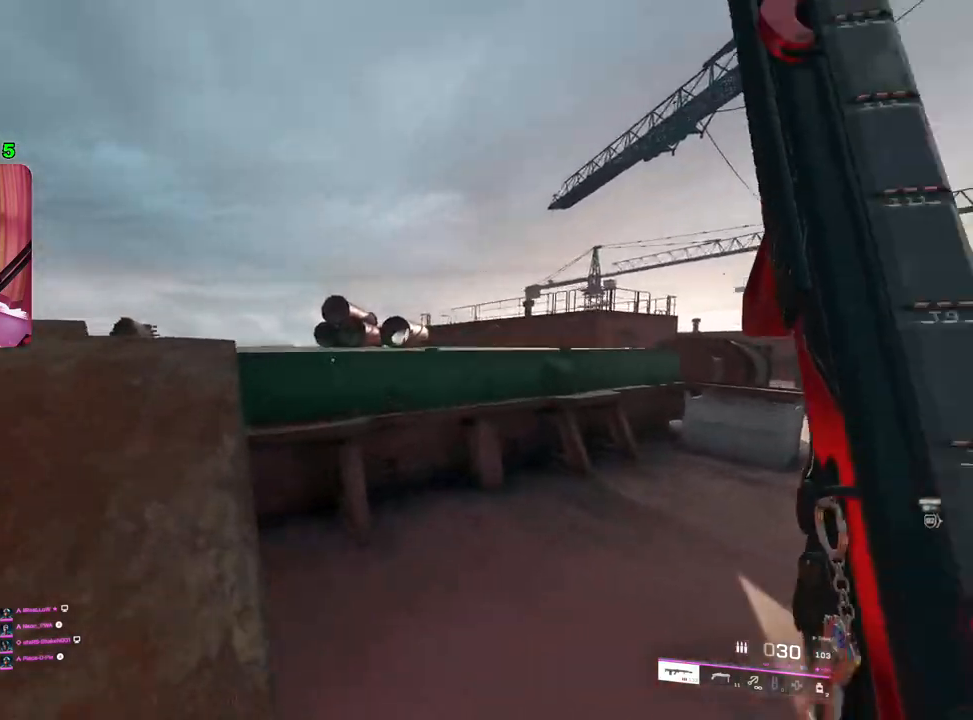
{"buttons": [], "left_stick": "up", "right_stick": "center", "events": [[133, "right_stick", "center"], [200, "left_stick", "up"], [250, "right_stick", "right"], [383, "right_stick", "center"]]}
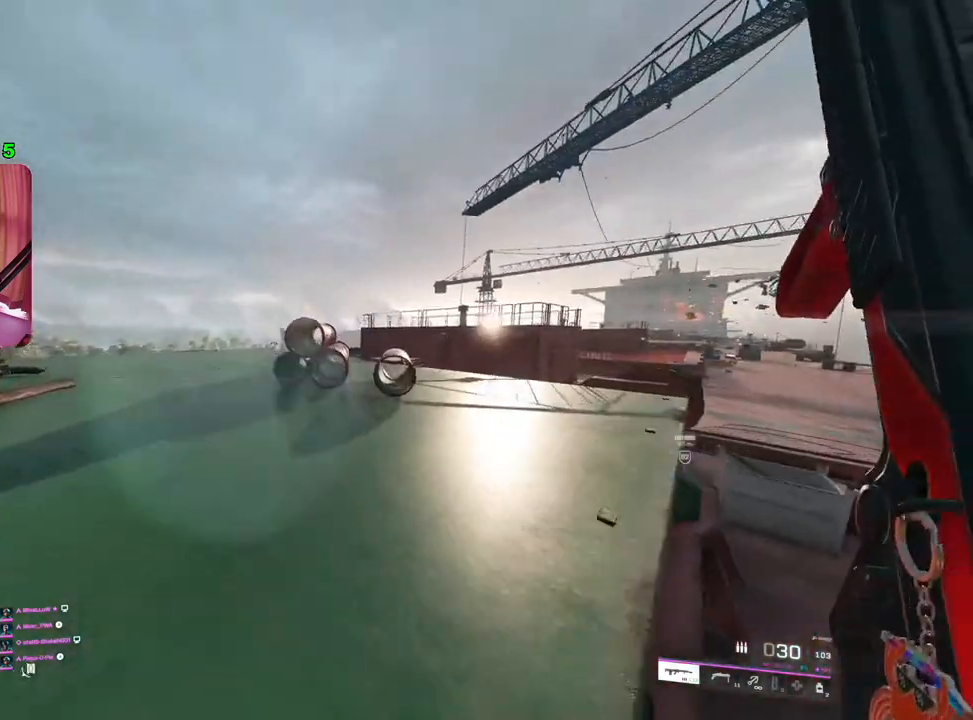
{"buttons": ["TRIANGLE"], "left_stick": "up", "right_stick": "center", "events": [[17, "TRIANGLE", "down"]]}
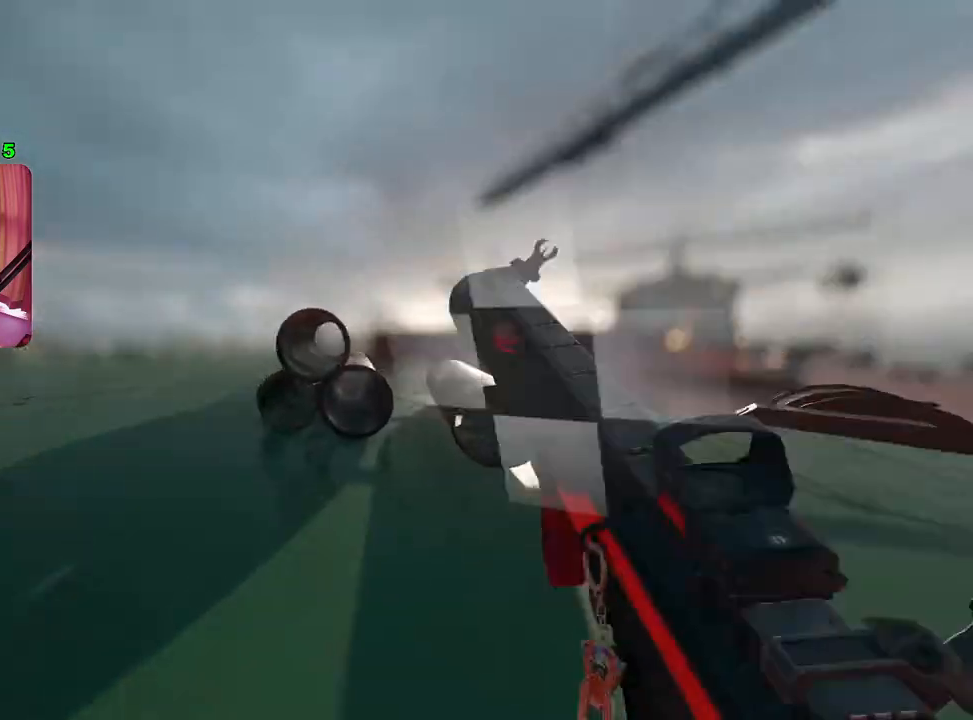
{"buttons": [], "left_stick": "up-left", "right_stick": "center", "events": [[17, "DPAD_UP", "down"], [100, "DPAD_UP", "up"], [100, "left_stick", "up-left"], [433, "TRIANGLE", "up"]]}
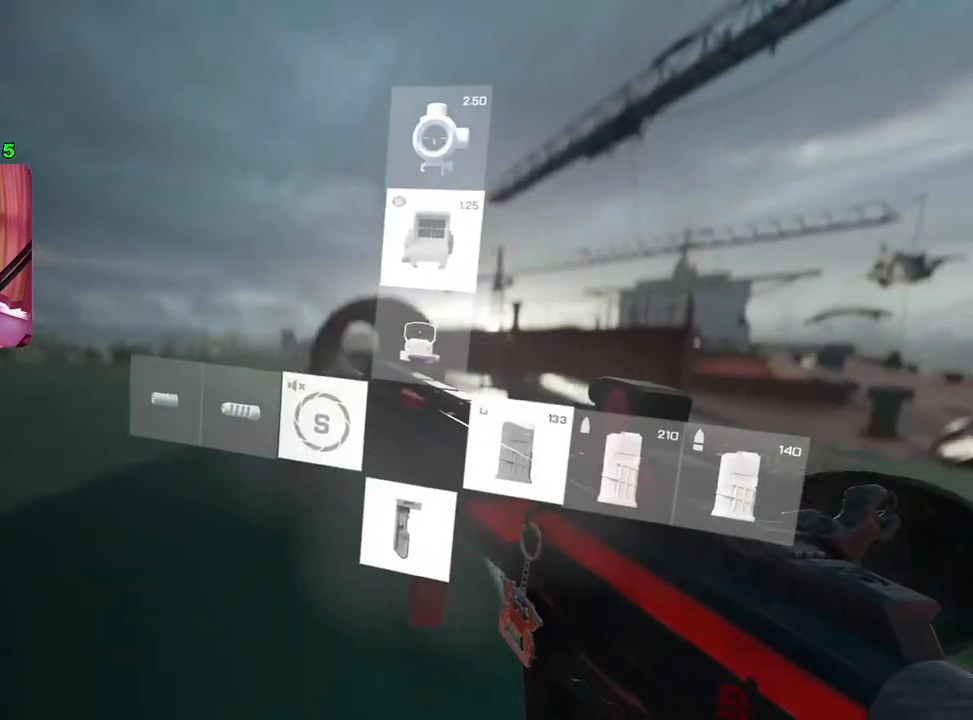
{"buttons": [], "left_stick": "down-right", "right_stick": "center", "events": [[150, "right_stick", "right"], [317, "right_stick", "center"], [450, "left_stick", "center"], [500, "left_stick", "down-right"]]}
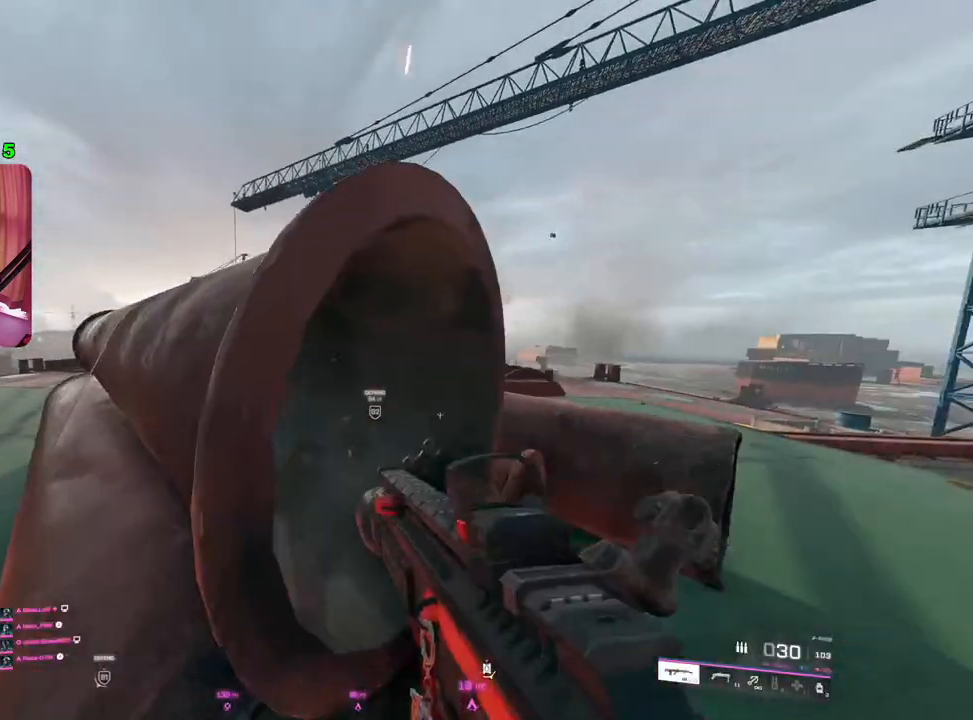
{"buttons": ["L2"], "left_stick": "up", "right_stick": "center", "events": [[33, "left_stick", "right"], [300, "L2", "down"], [300, "left_stick", "up-right"], [400, "left_stick", "up"]]}
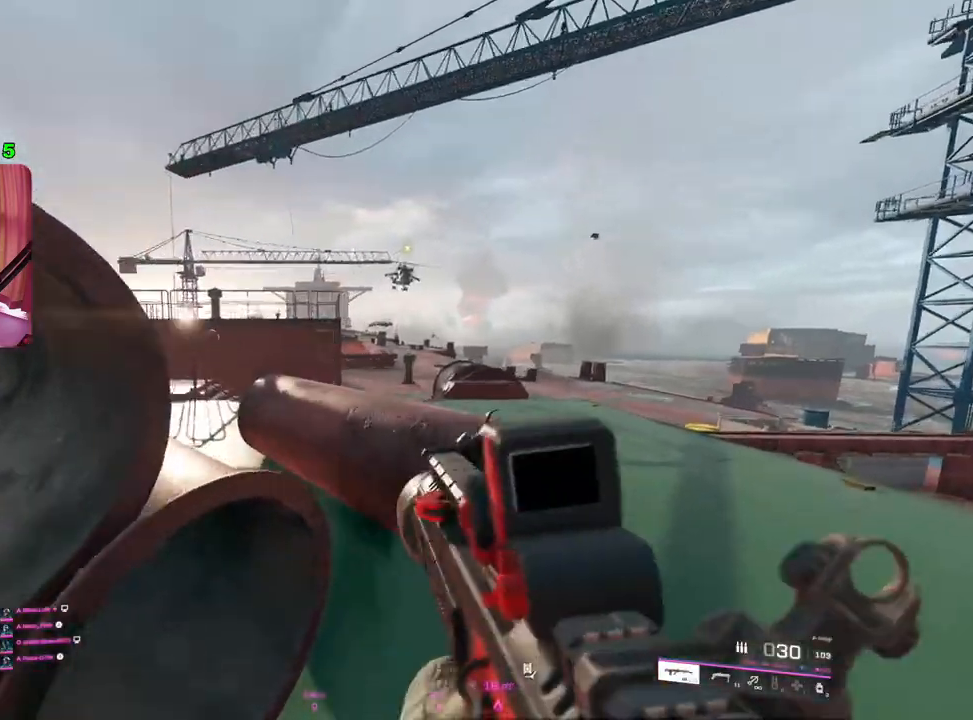
{"buttons": ["L2"], "left_stick": "right", "right_stick": "center", "events": [[33, "left_stick", "center"], [33, "right_stick", "up-right"], [217, "left_stick", "up-right"], [350, "left_stick", "right"], [433, "right_stick", "center"]]}
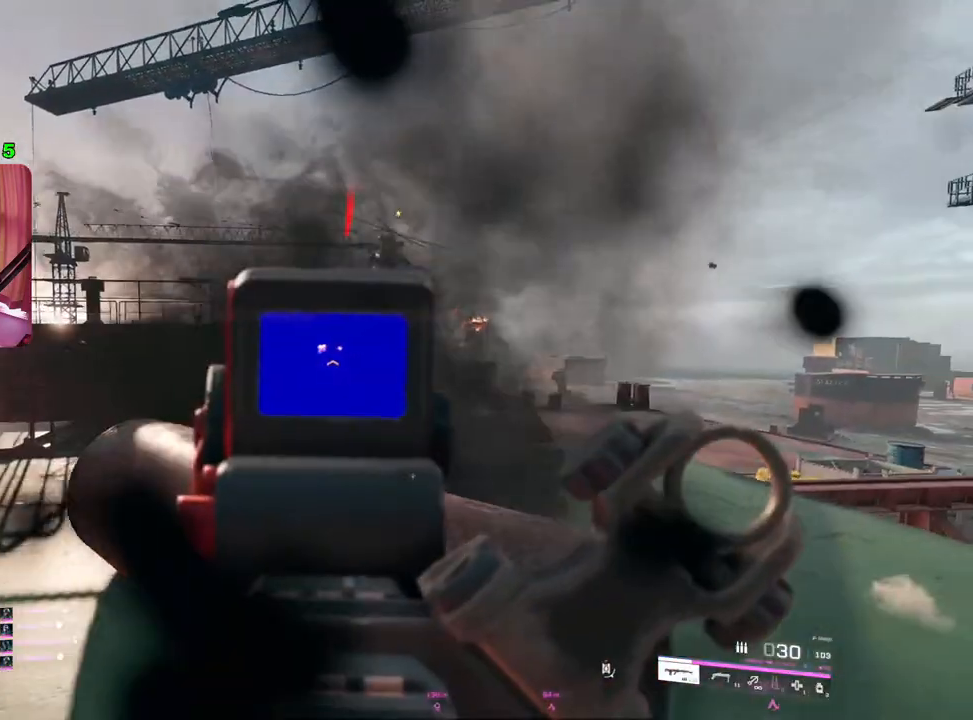
{"buttons": [], "left_stick": "up", "right_stick": "left", "events": [[83, "left_stick", "down-left"], [183, "L2", "up"], [200, "right_stick", "left"], [367, "L3", "down"], [367, "left_stick", "up-left"], [500, "L3", "up"], [500, "left_stick", "up"]]}
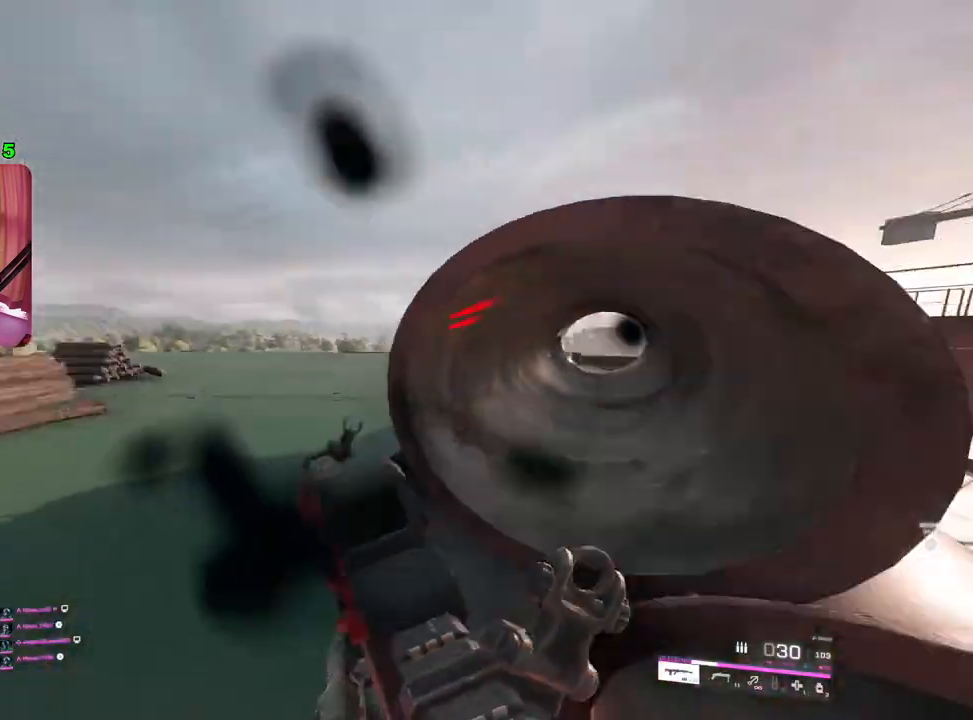
{"buttons": [], "left_stick": "up", "right_stick": "right", "events": [[17, "right_stick", "center"], [100, "right_stick", "right"], [433, "right_stick", "center"], [500, "right_stick", "right"]]}
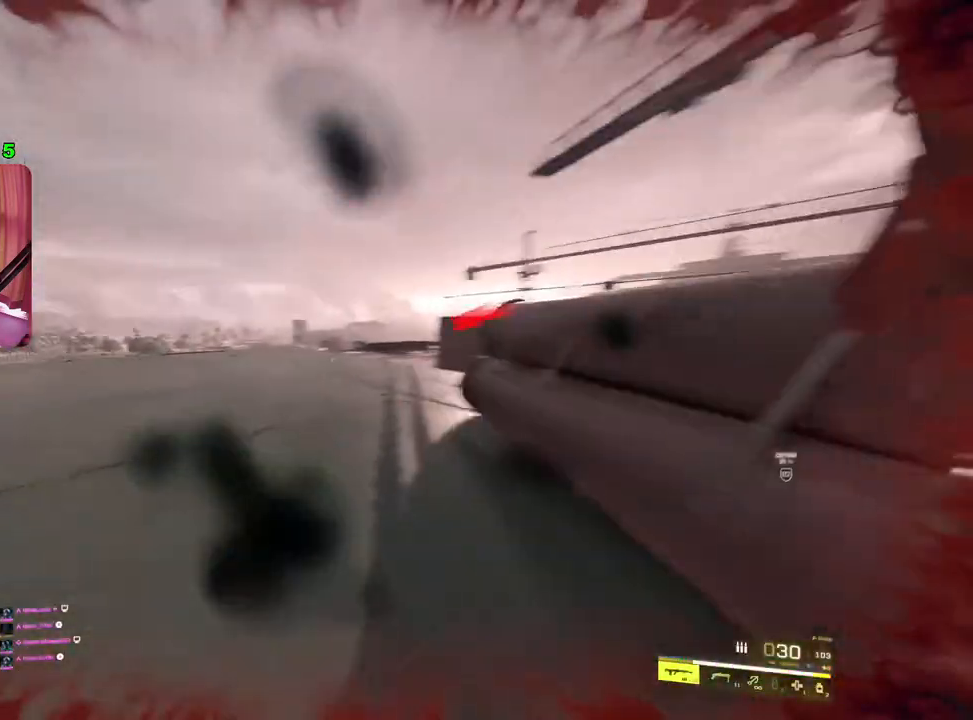
{"buttons": [], "left_stick": "up", "right_stick": "down", "events": [[133, "right_stick", "down-right"], [183, "DPAD_UP", "down"], [267, "DPAD_UP", "up"], [267, "right_stick", "down"]]}
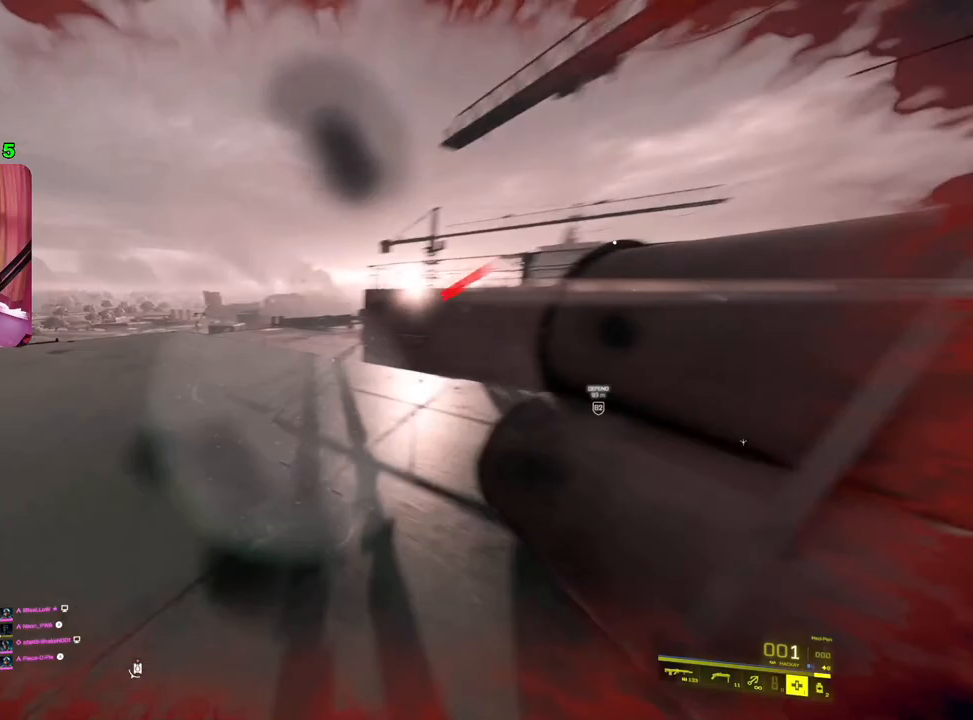
{"buttons": [], "left_stick": "up", "right_stick": "center", "events": [[83, "L1", "down"], [100, "right_stick", "center"], [167, "L1", "up"], [250, "R3", "down"], [350, "R3", "up"]]}
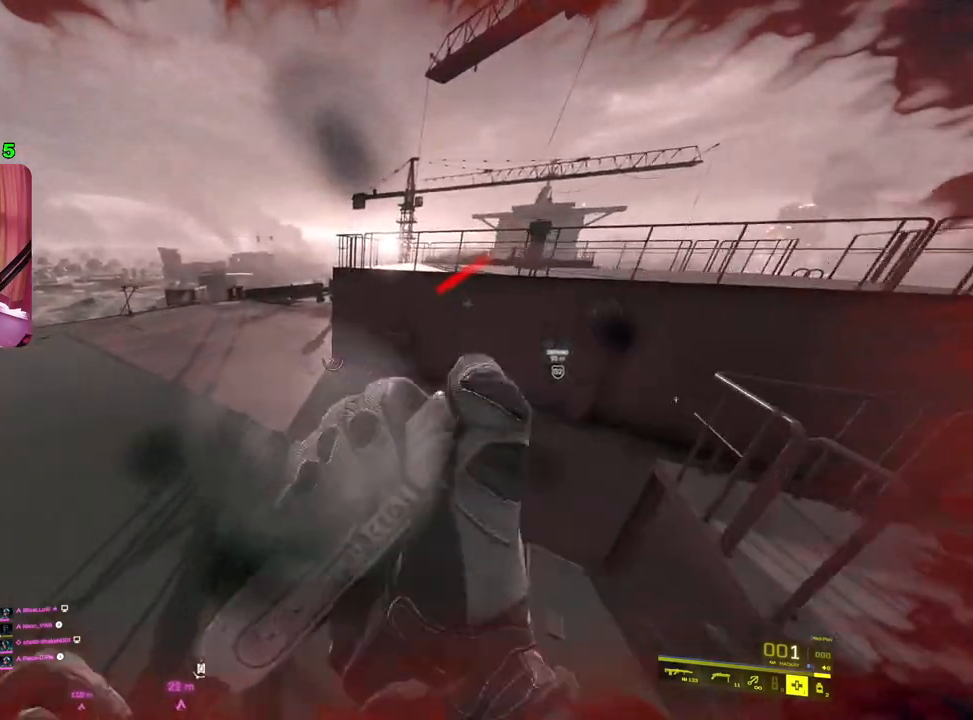
{"buttons": [], "left_stick": "up", "right_stick": "center", "events": [[167, "right_stick", "down-left"], [217, "L1", "down"], [317, "L1", "up"], [350, "right_stick", "center"]]}
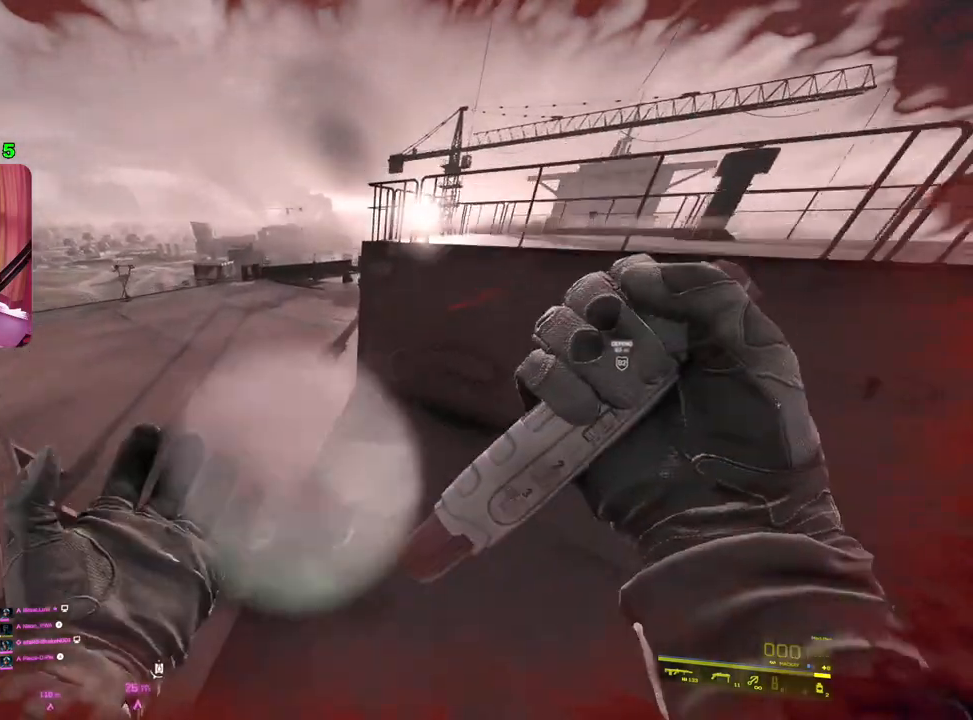
{"buttons": [], "left_stick": "up", "right_stick": "center", "events": [[83, "L3", "down"], [217, "L3", "up"]]}
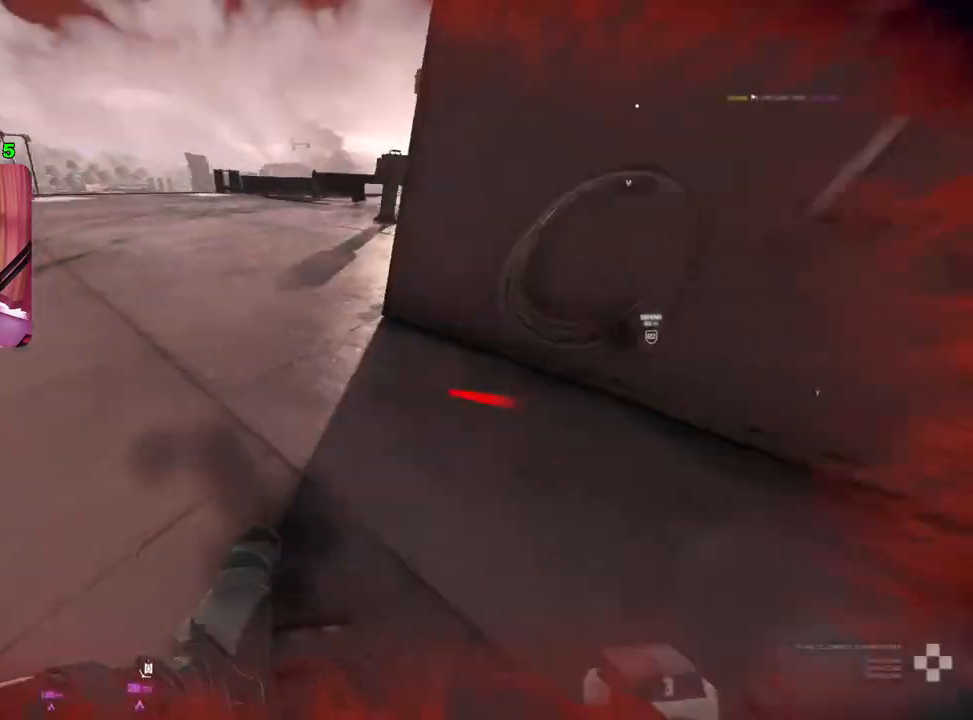
{"buttons": [], "left_stick": "center", "right_stick": "center", "events": [[500, "left_stick", "center"]]}